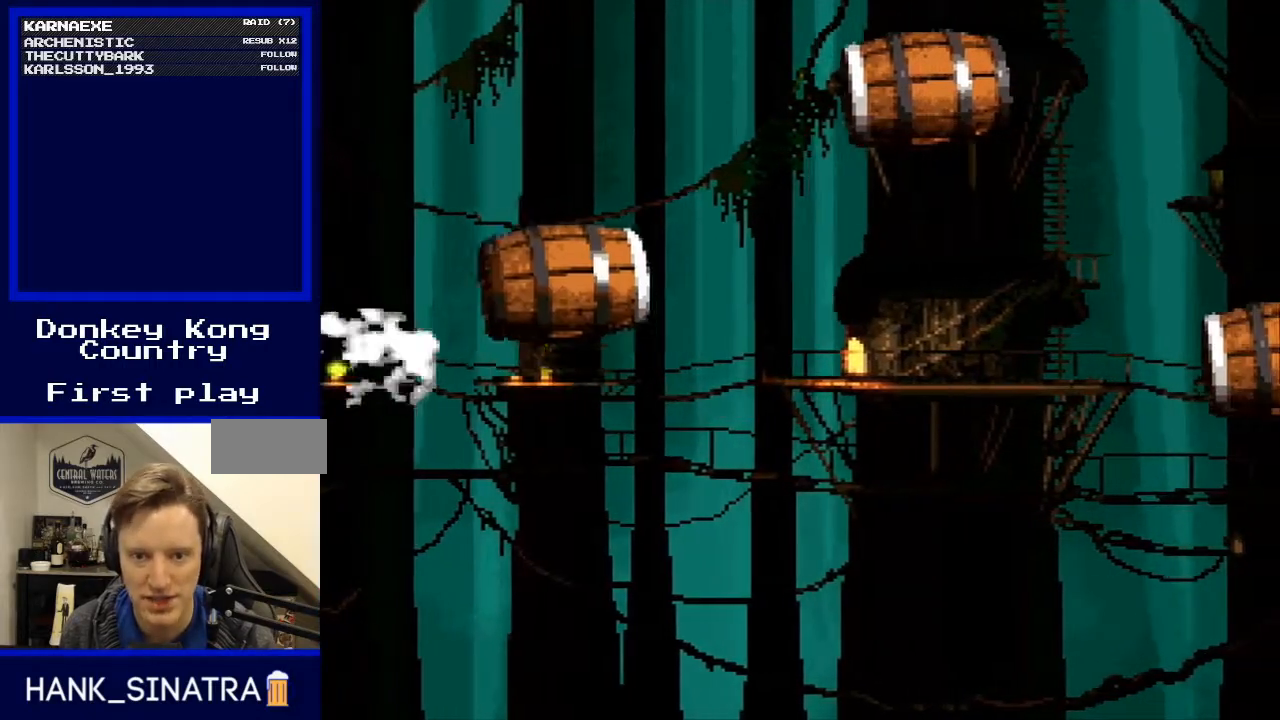
Gameplay with a controller (Nintendo layout); each line is a JSON object with the inputs held at the frame after it. "events" lists button and stick changes between this image and that frame as [ms after this image, input, new state], when the widget could be followed in between. Not read: L3 R3.
{"buttons": ["Y"], "events": [[167, "B", "down"], [400, "B", "up"]]}
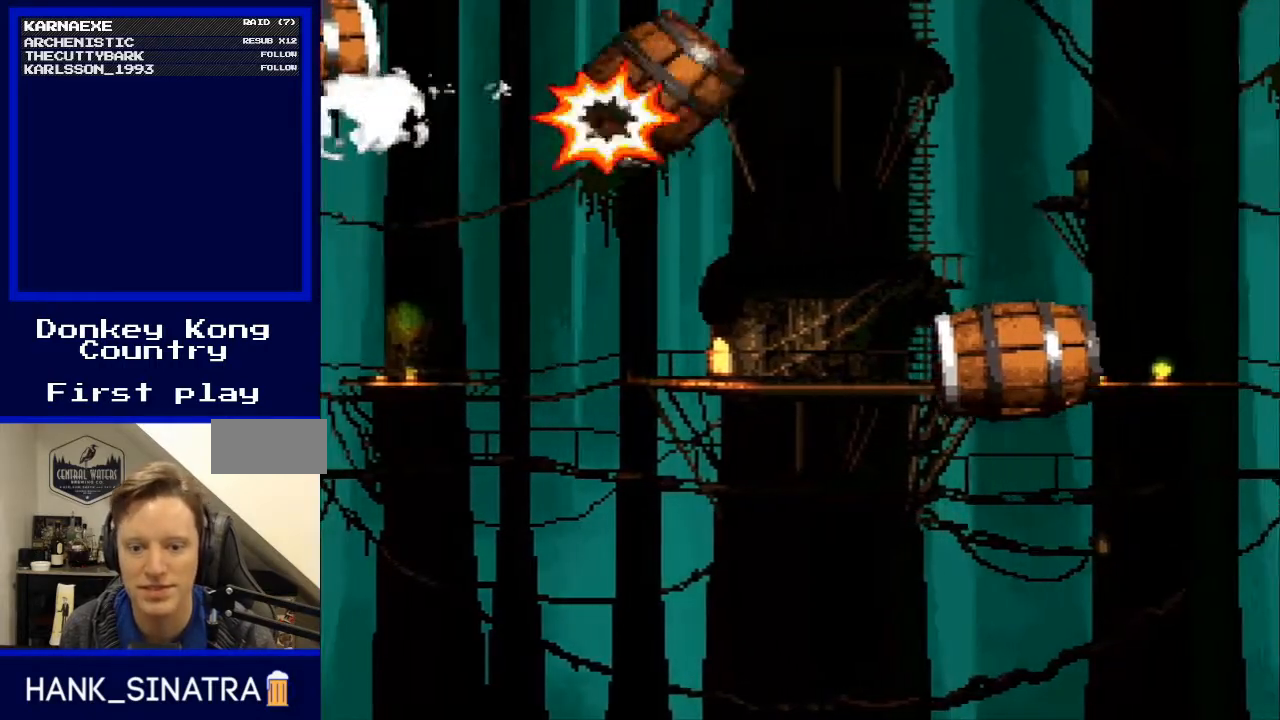
{"buttons": ["B", "Y"], "events": [[433, "B", "down"]]}
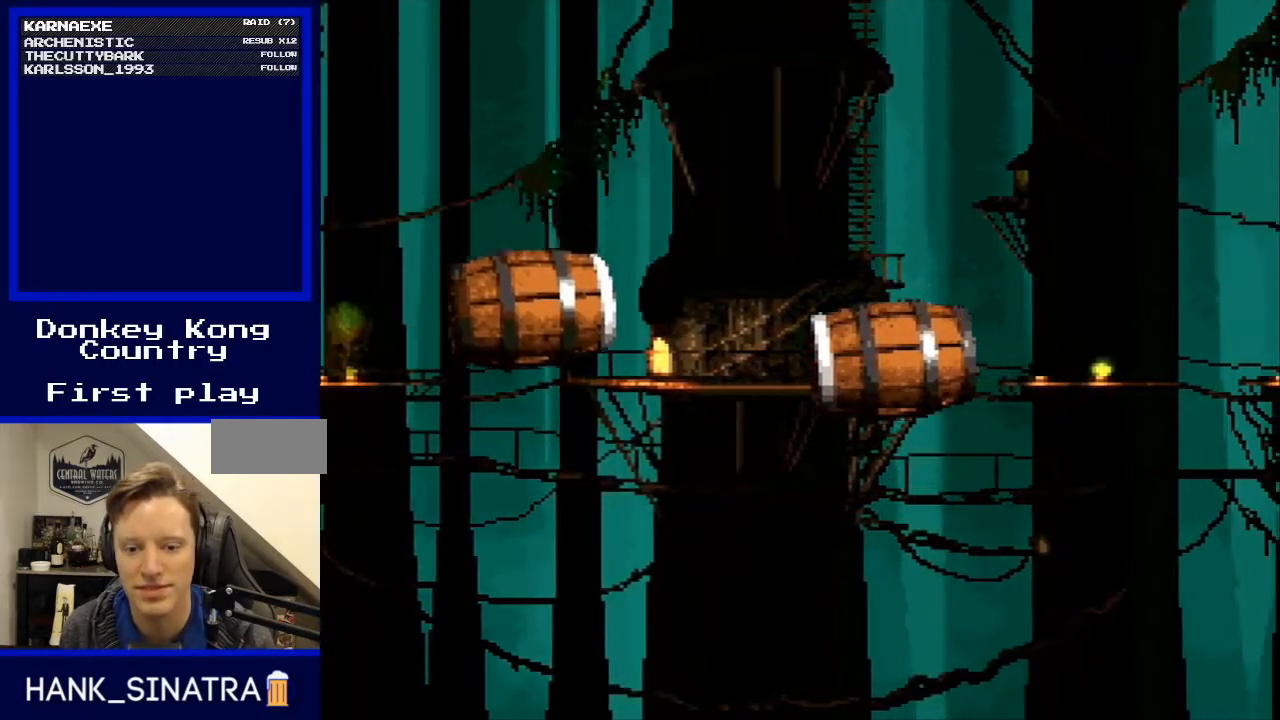
{"buttons": ["Y"], "events": [[200, "B", "up"]]}
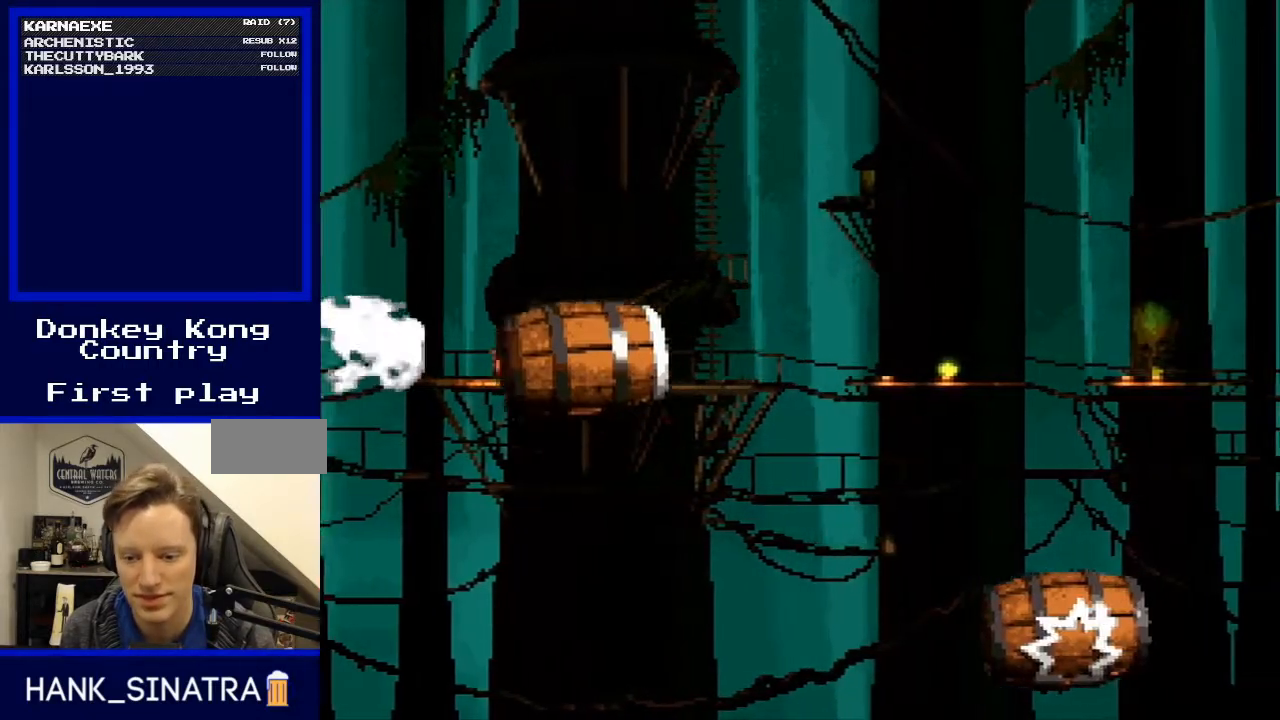
{"buttons": ["B", "Y"], "events": [[267, "B", "down"]]}
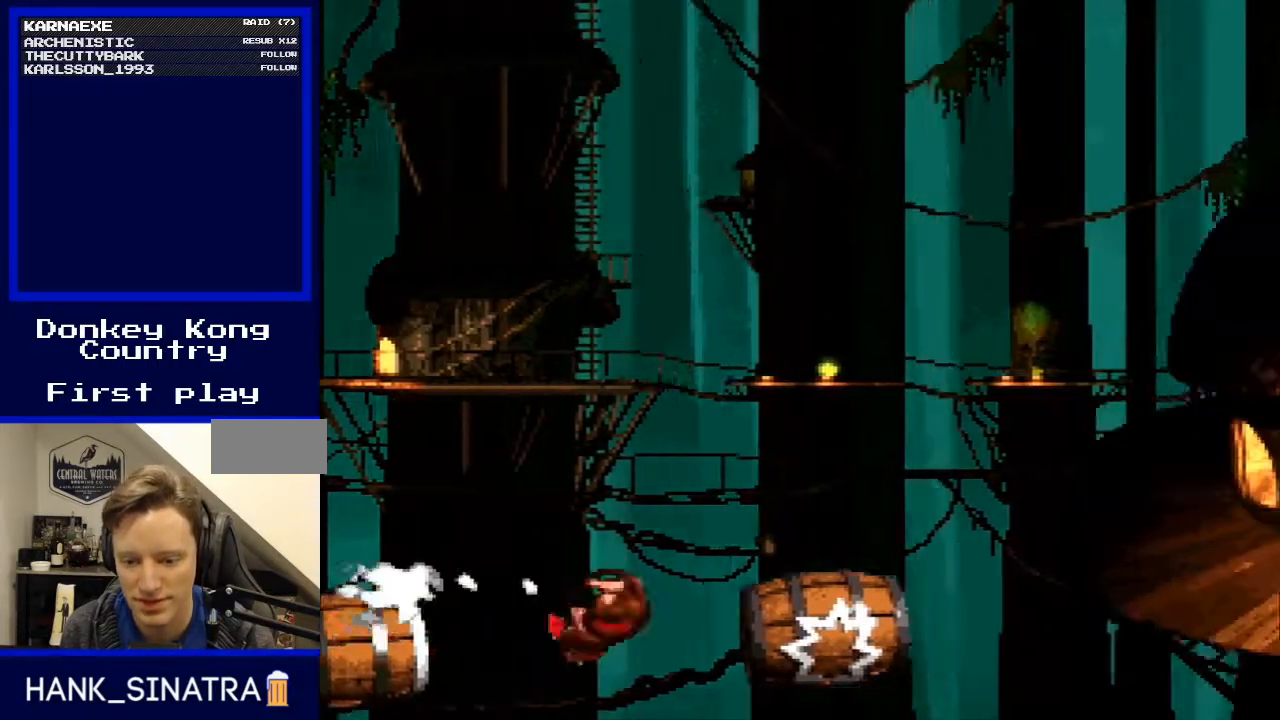
{"buttons": ["Y"], "events": [[100, "B", "up"]]}
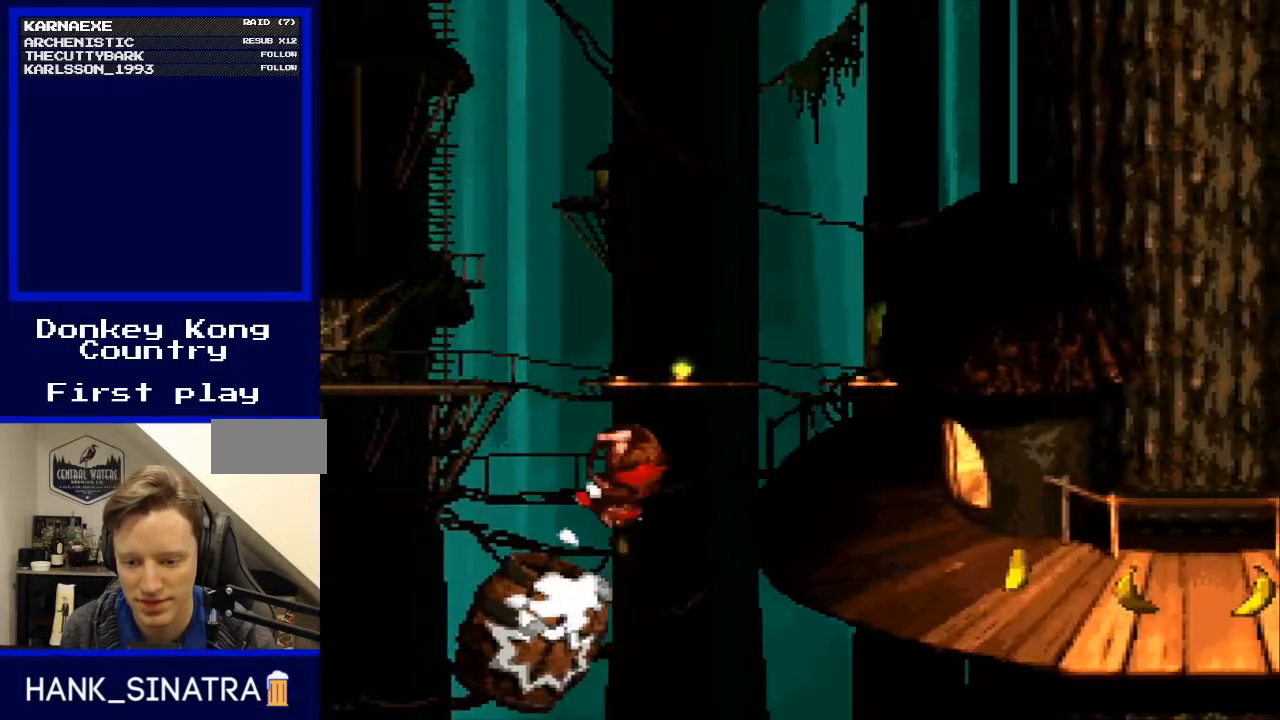
{"buttons": ["Y", "DPAD_RIGHT"], "events": [[400, "DPAD_RIGHT", "down"]]}
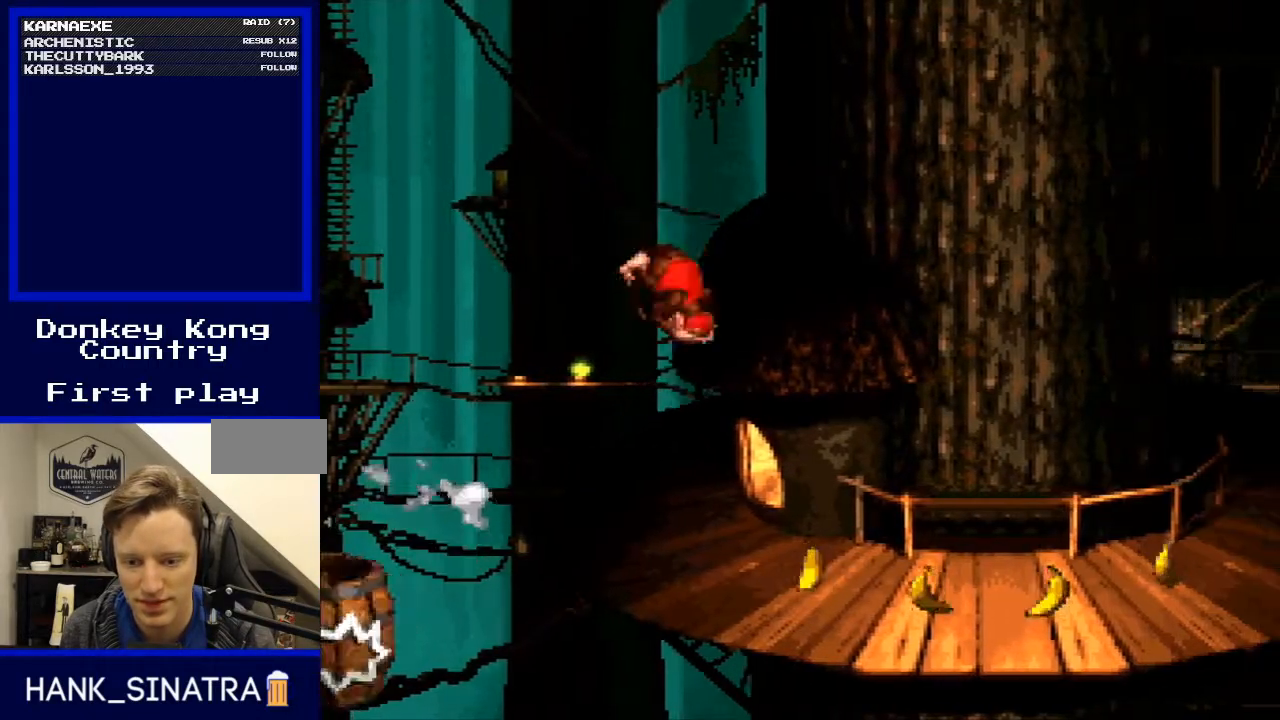
{"buttons": ["Y", "DPAD_RIGHT"], "events": []}
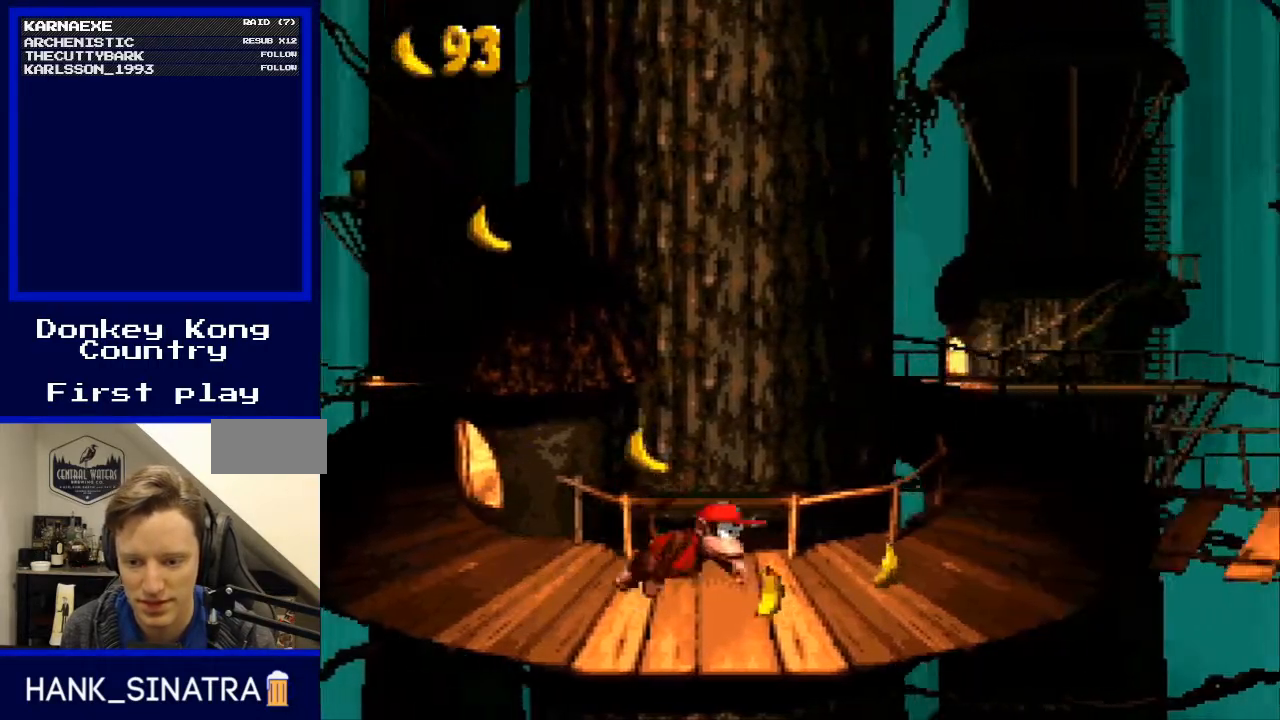
{"buttons": ["Y", "DPAD_UP"], "events": [[500, "DPAD_RIGHT", "up"], [500, "DPAD_UP", "down"]]}
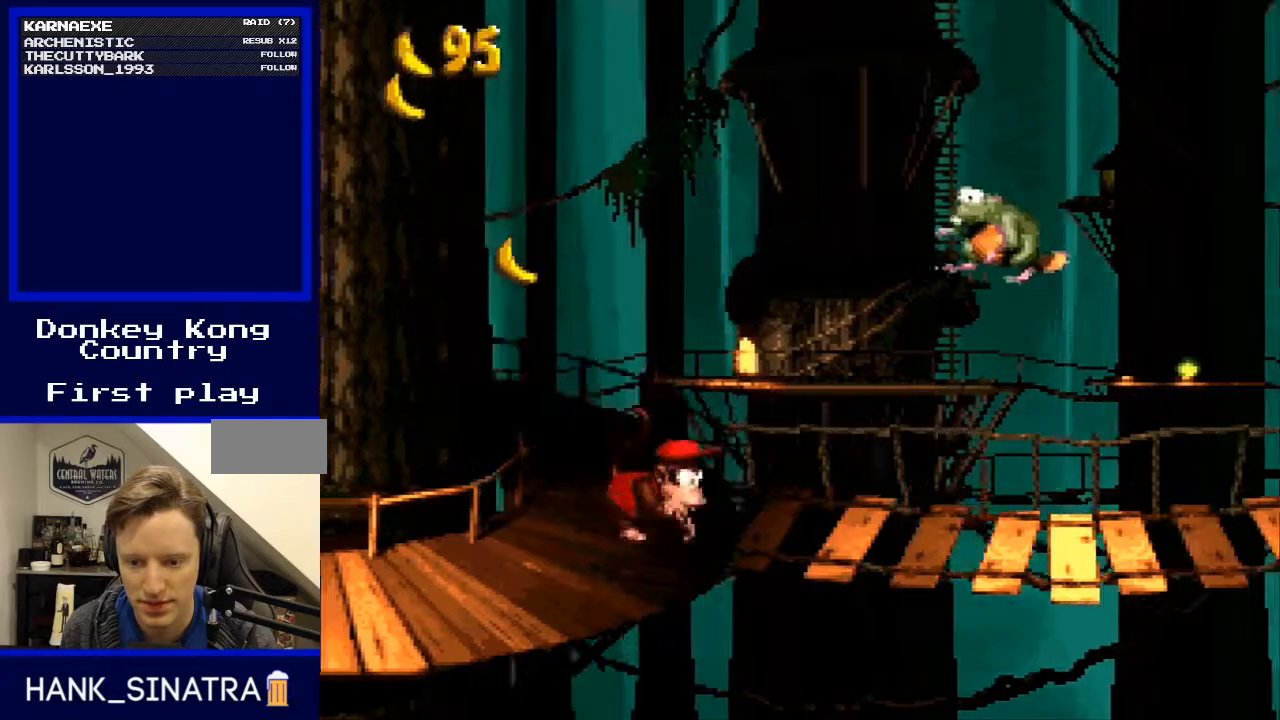
{"buttons": ["Y", "DPAD_LEFT"], "events": [[33, "DPAD_LEFT", "down"], [33, "DPAD_UP", "up"], [133, "DPAD_UP", "down"], [167, "B", "down"], [167, "DPAD_LEFT", "up"], [167, "DPAD_RIGHT", "down"], [167, "DPAD_UP", "up"], [333, "B", "up"], [467, "DPAD_RIGHT", "up"], [500, "DPAD_LEFT", "down"]]}
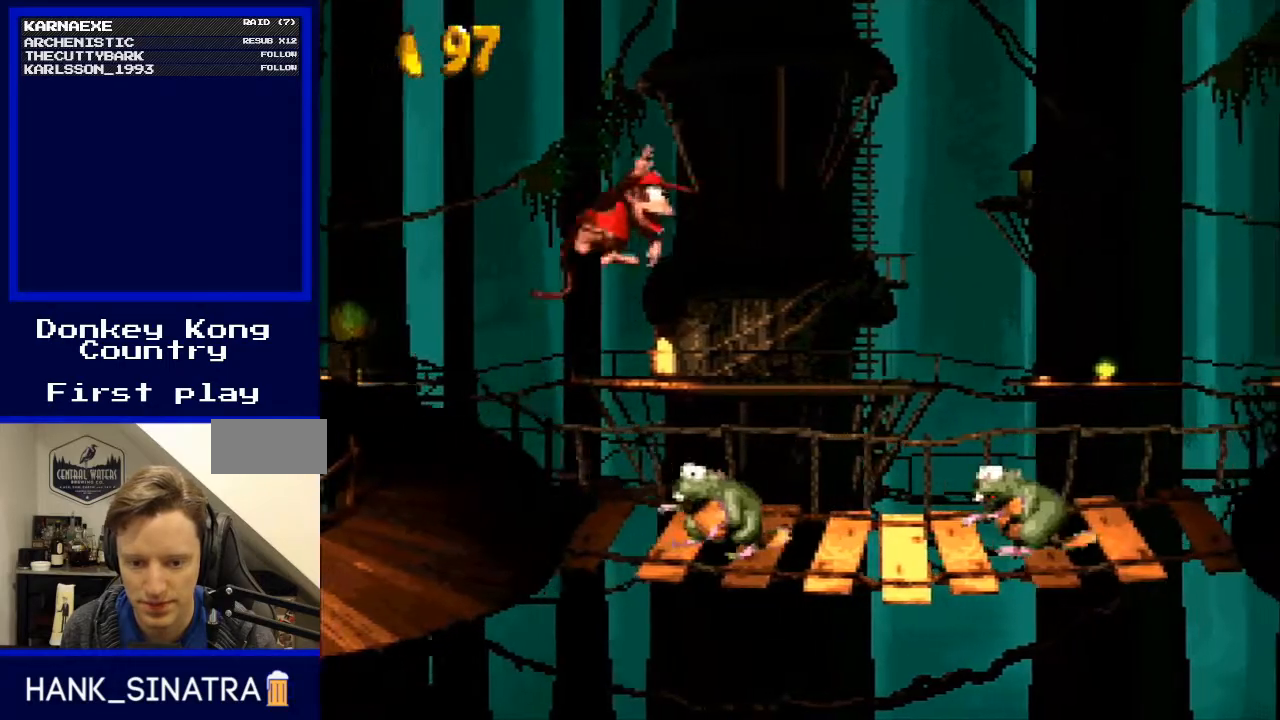
{"buttons": ["Y"], "events": [[167, "DPAD_LEFT", "up"], [167, "DPAD_UP", "down"], [200, "DPAD_RIGHT", "down"], [200, "DPAD_UP", "up"], [233, "B", "down"], [433, "B", "up"], [500, "DPAD_RIGHT", "up"]]}
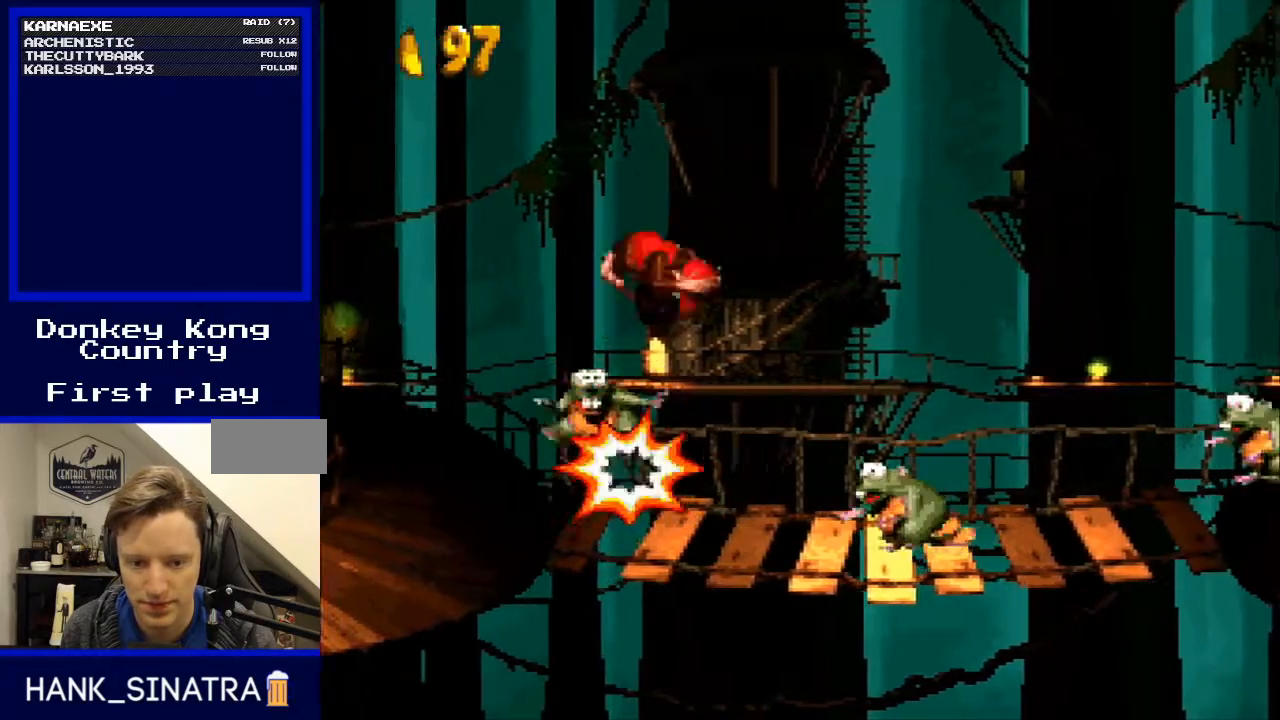
{"buttons": ["B", "Y", "DPAD_RIGHT"], "events": [[133, "DPAD_LEFT", "down"], [267, "DPAD_LEFT", "up"], [267, "DPAD_UP", "down"], [300, "DPAD_RIGHT", "down"], [300, "DPAD_UP", "up"], [400, "B", "down"]]}
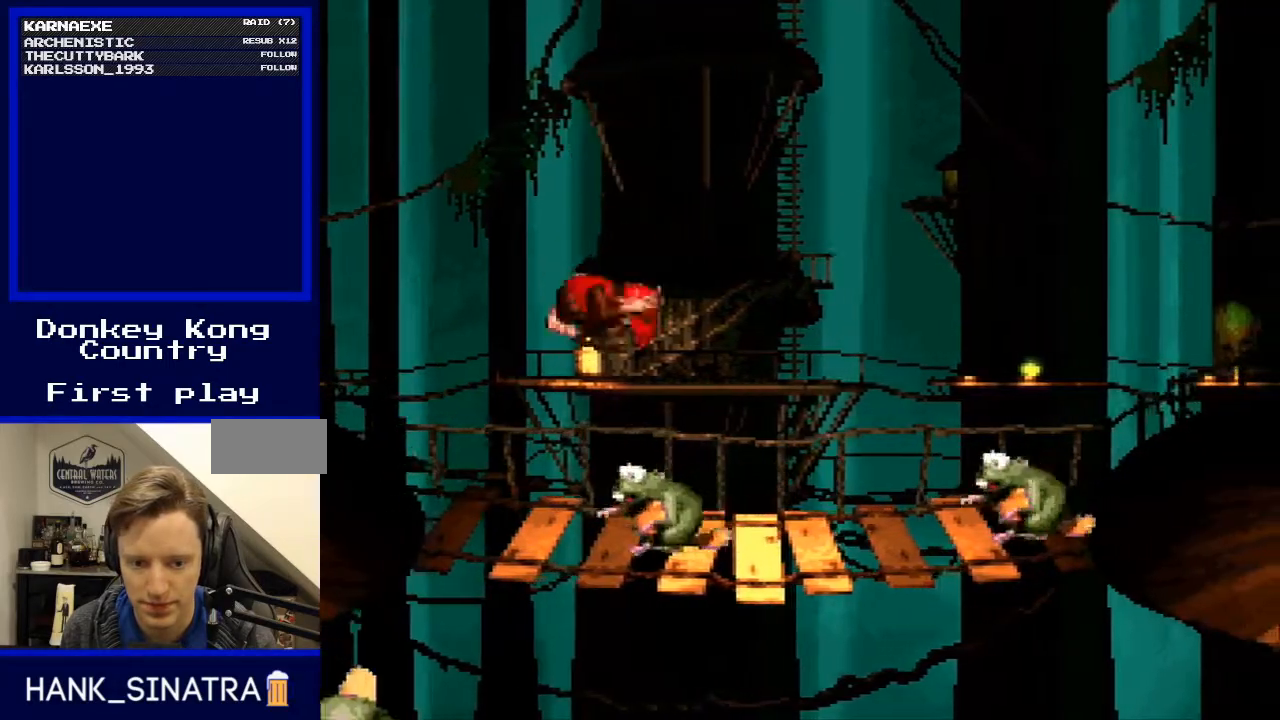
{"buttons": ["Y", "DPAD_UP", "DPAD_LEFT"], "events": [[200, "B", "up"], [233, "DPAD_RIGHT", "up"], [433, "DPAD_LEFT", "down"], [500, "DPAD_UP", "down"]]}
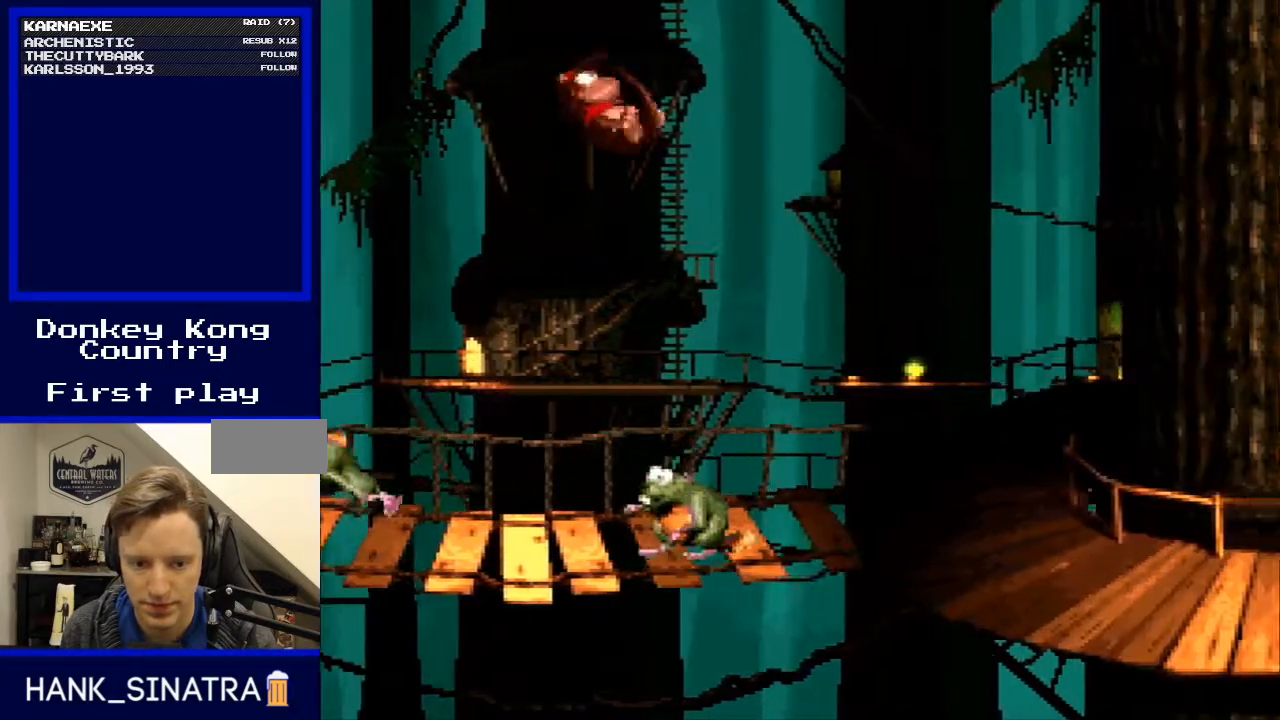
{"buttons": ["Y"], "events": [[67, "DPAD_LEFT", "up"], [100, "DPAD_RIGHT", "down"], [100, "DPAD_UP", "up"], [167, "B", "down"], [400, "B", "up"], [433, "DPAD_RIGHT", "up"]]}
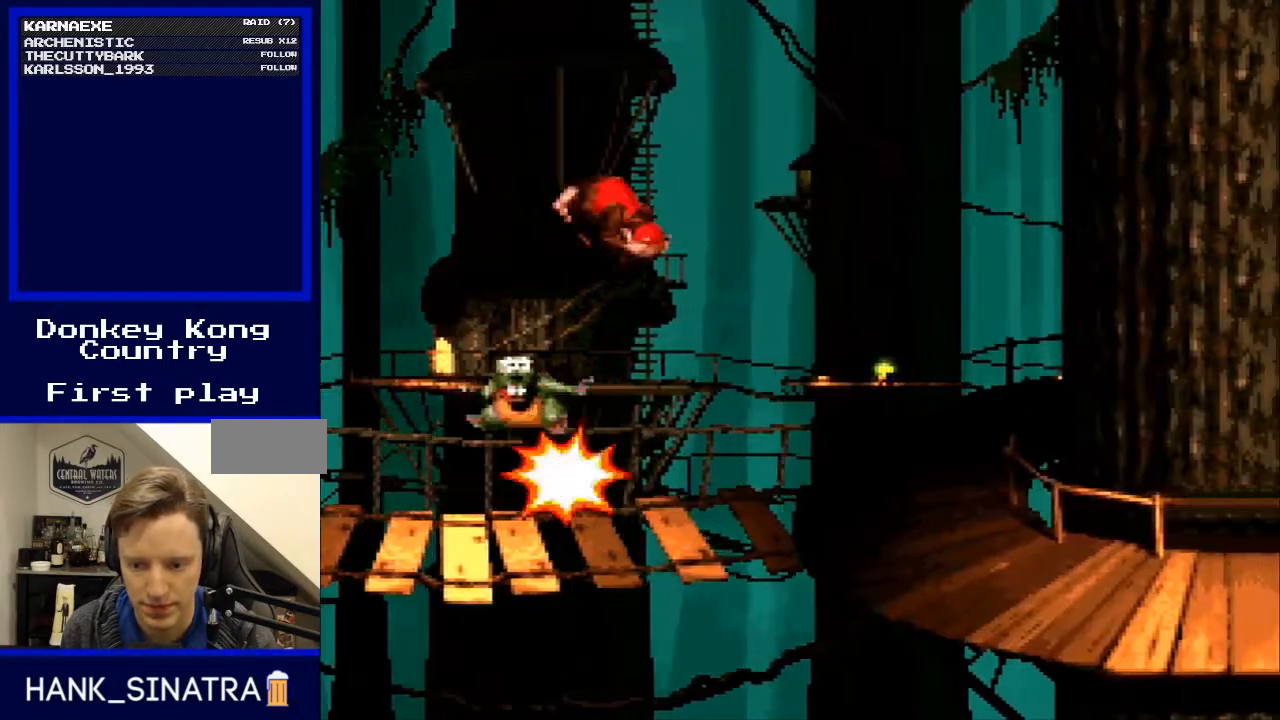
{"buttons": ["Y", "DPAD_RIGHT"], "events": [[100, "DPAD_RIGHT", "down"]]}
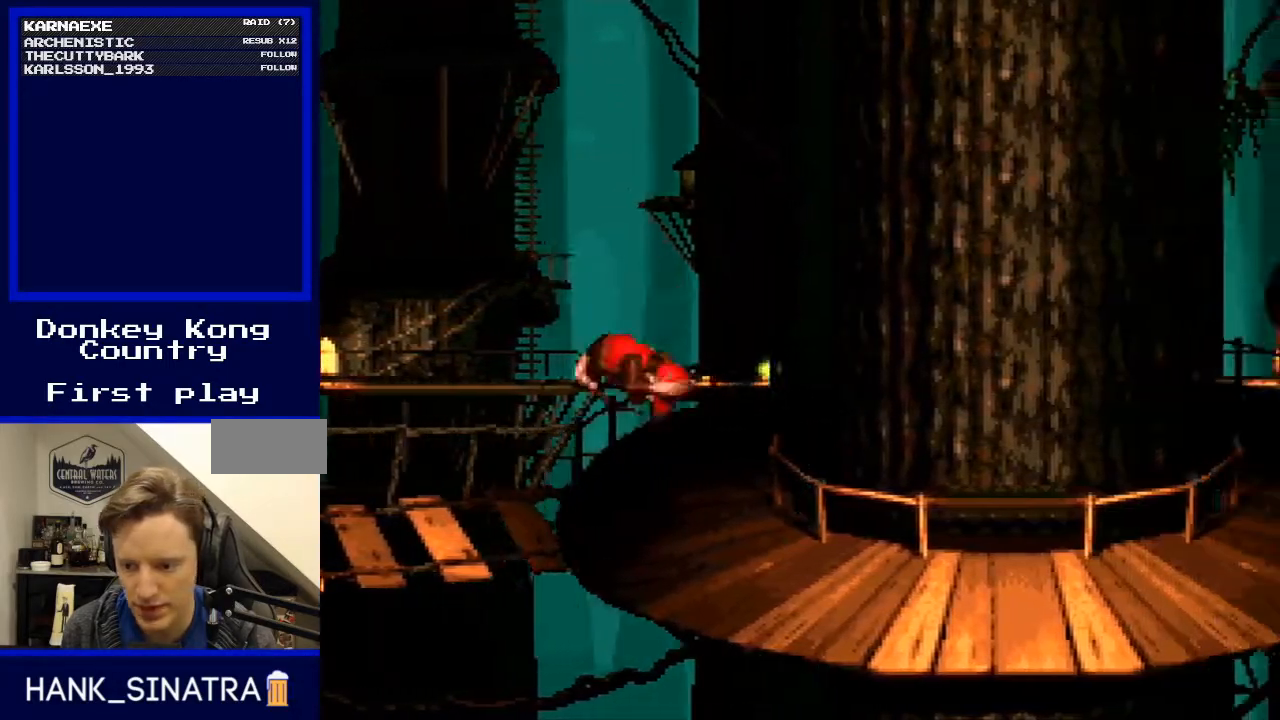
{"buttons": ["Y", "DPAD_RIGHT"], "events": []}
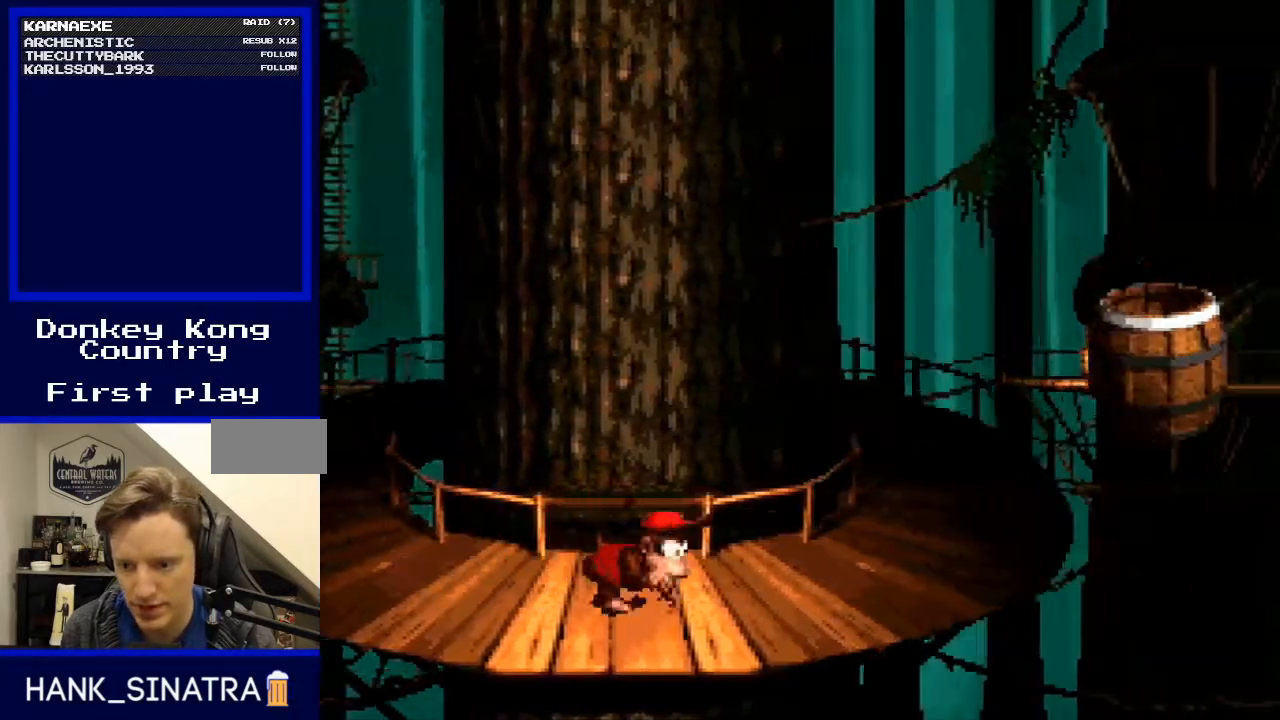
{"buttons": ["Y", "DPAD_RIGHT"], "events": [[333, "B", "down"], [433, "B", "up"]]}
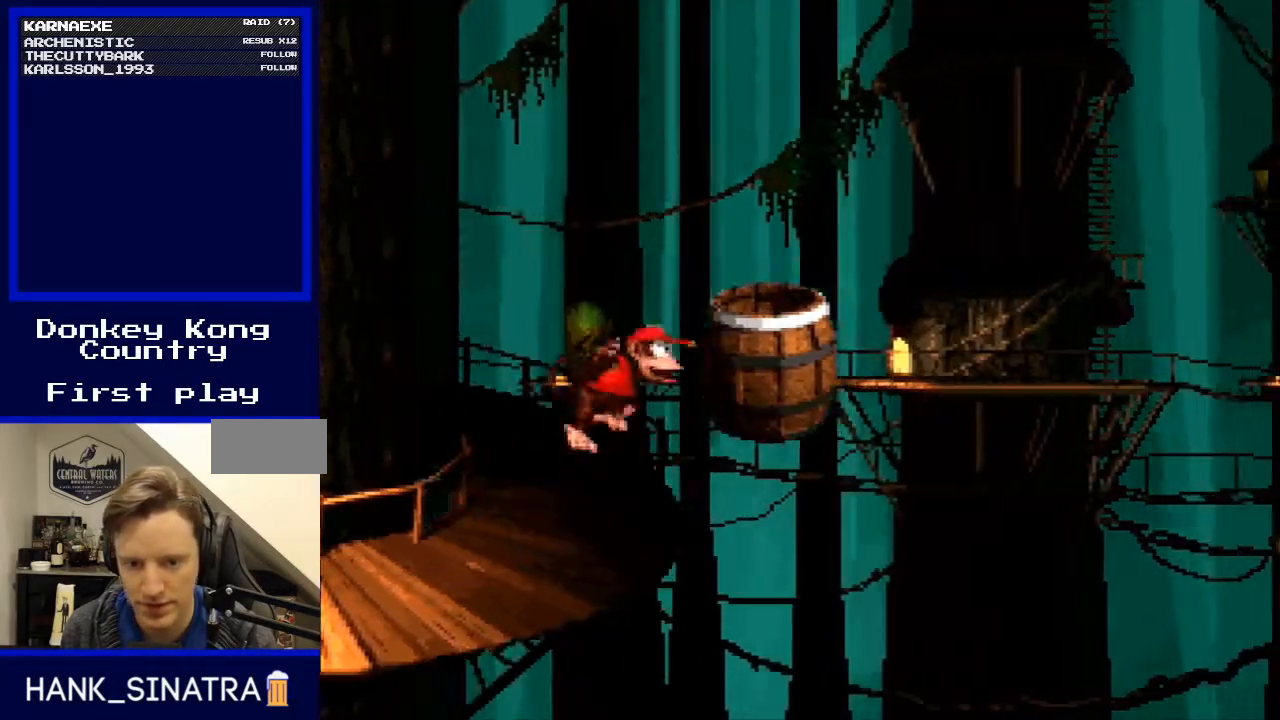
{"buttons": ["Y"], "events": [[167, "DPAD_RIGHT", "up"]]}
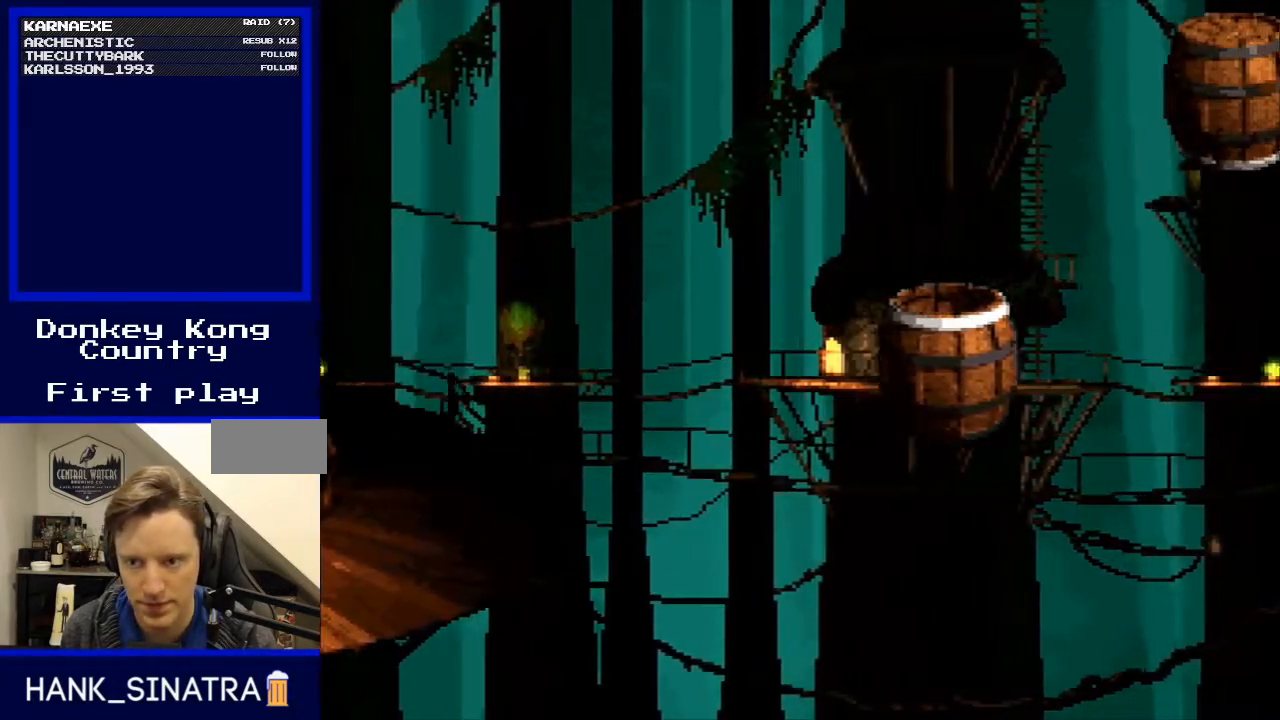
{"buttons": ["B", "Y"], "events": [[233, "B", "down"]]}
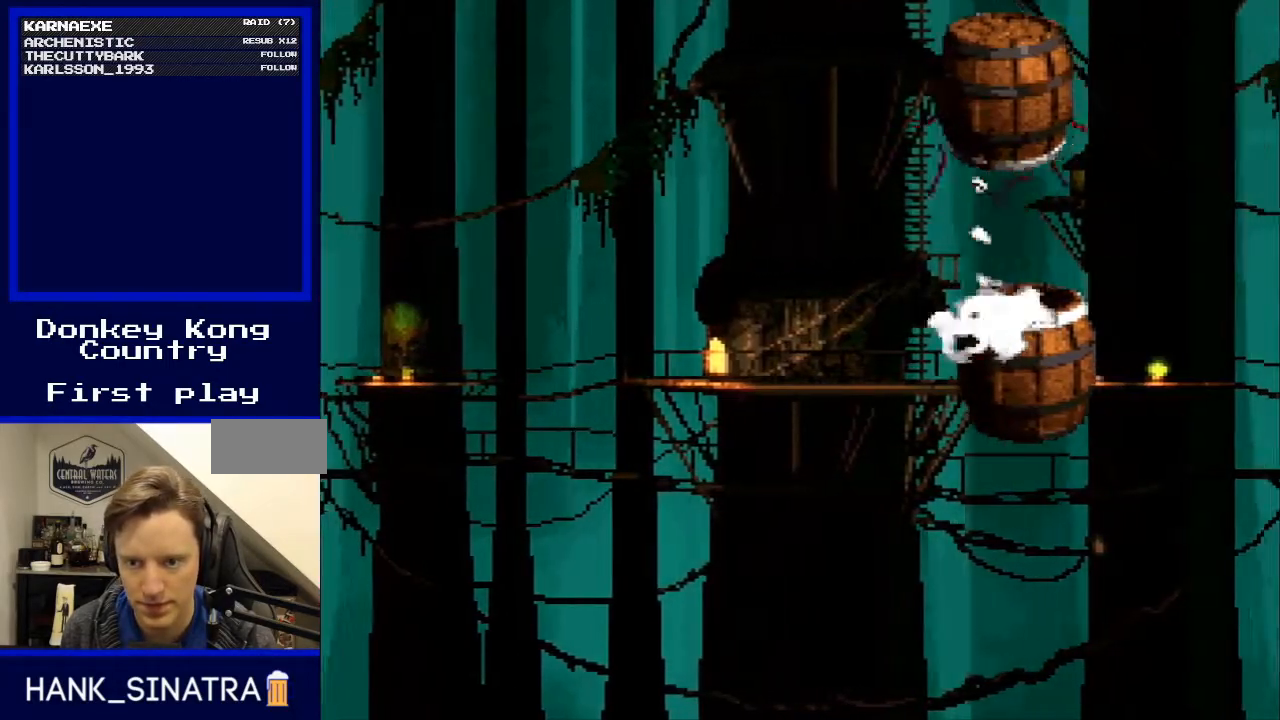
{"buttons": ["Y"], "events": [[200, "B", "up"]]}
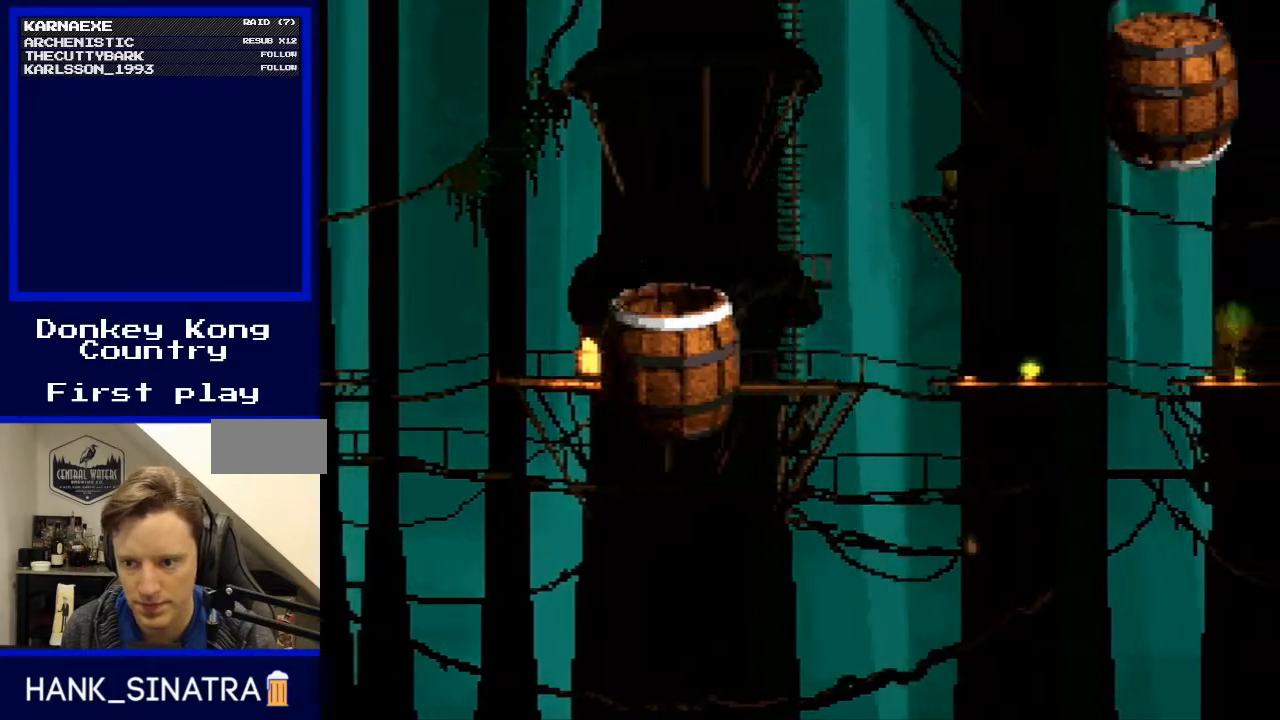
{"buttons": ["Y"], "events": [[333, "B", "down"], [467, "B", "up"]]}
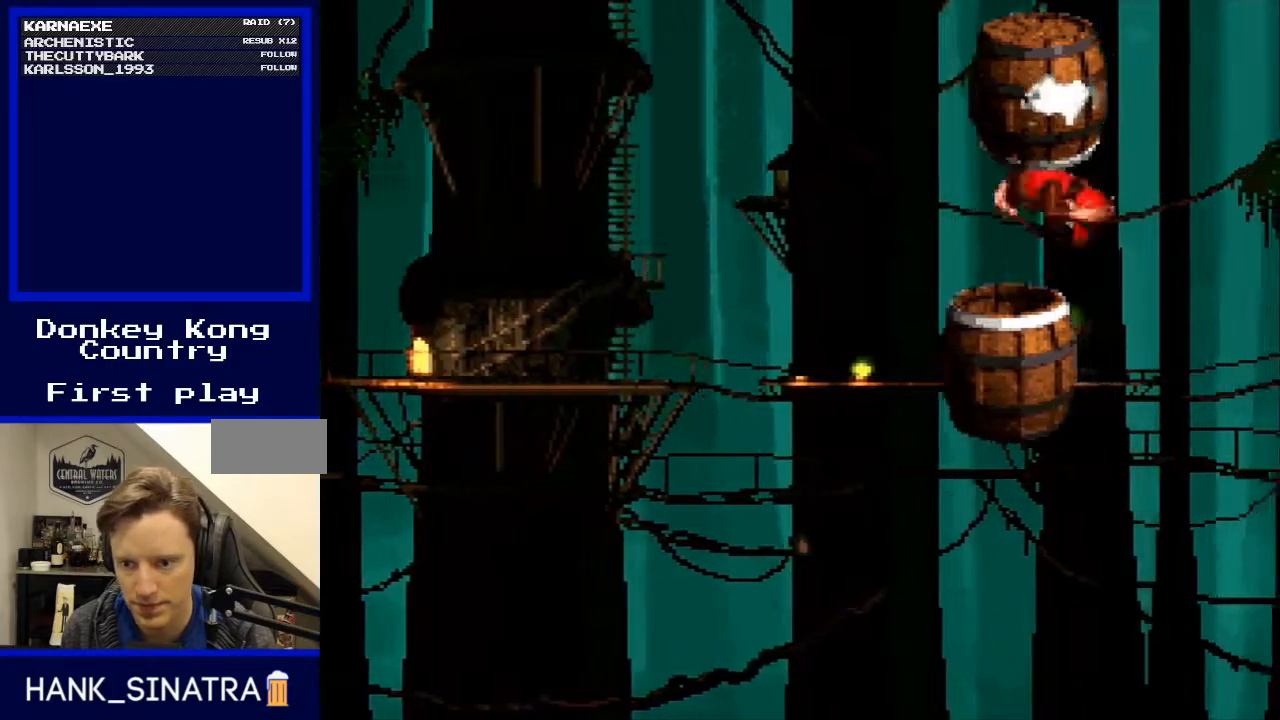
{"buttons": ["Y"], "events": []}
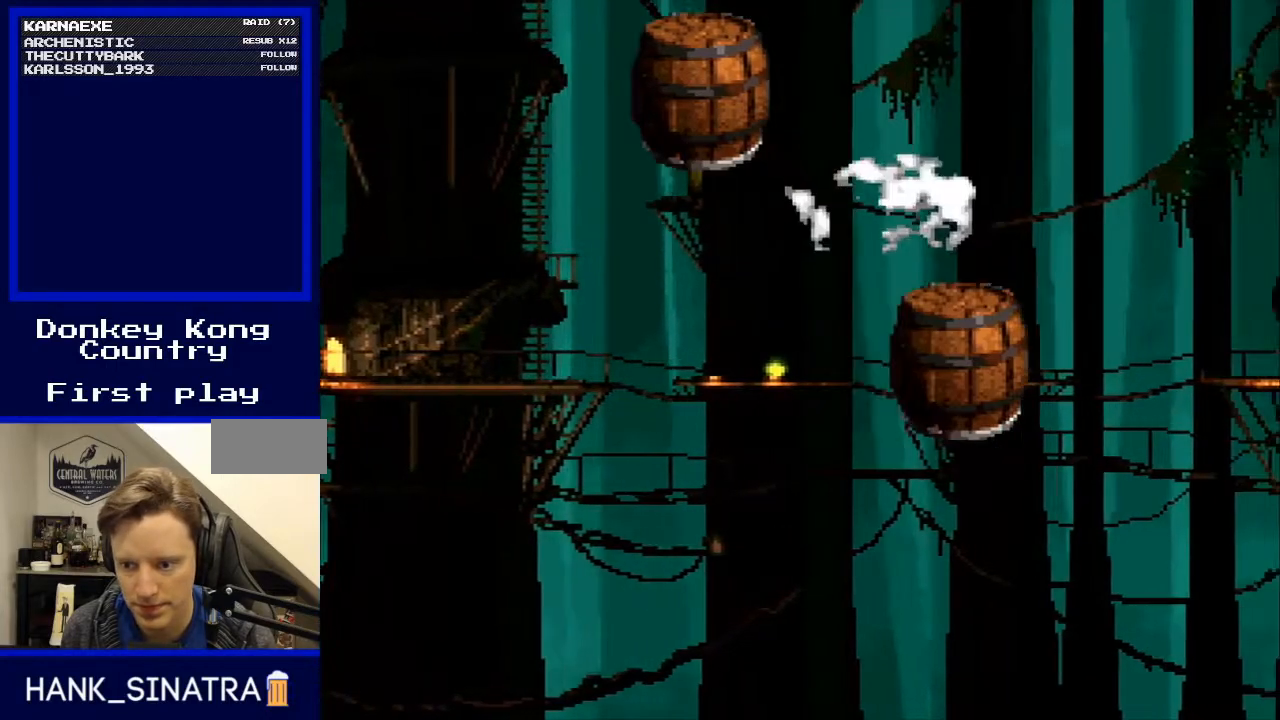
{"buttons": ["Y"], "events": []}
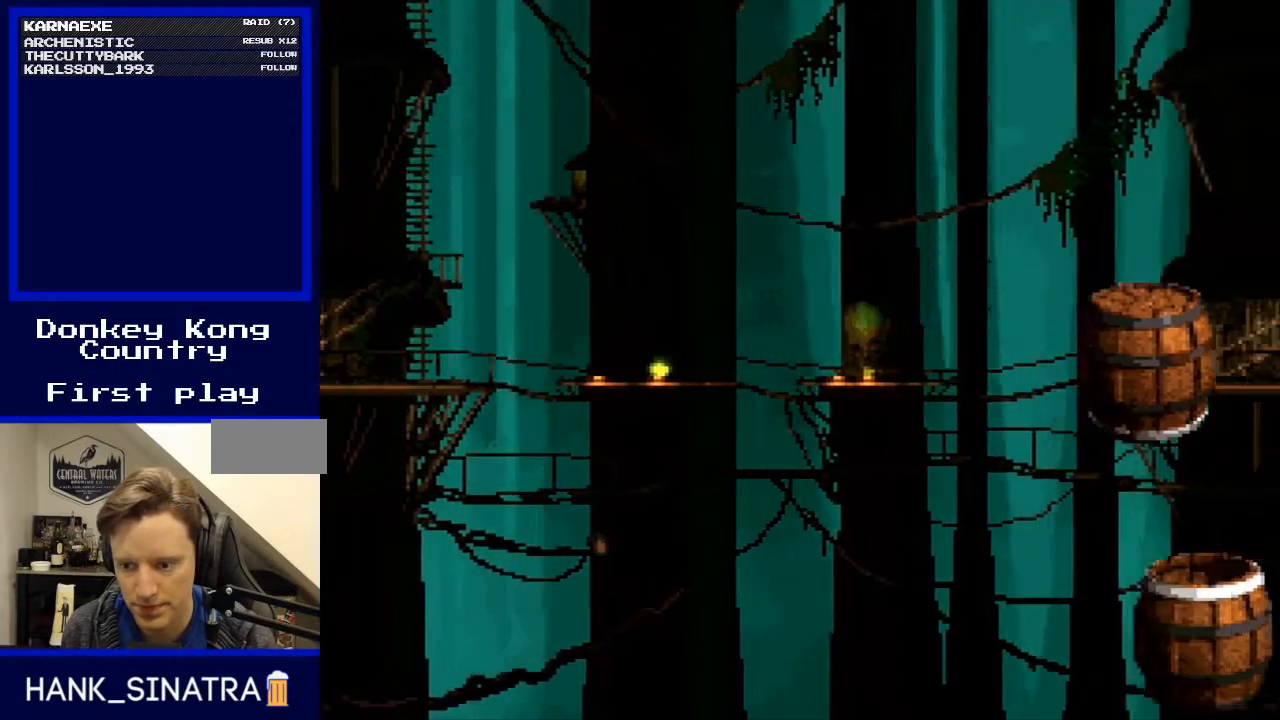
{"buttons": ["Y"], "events": [[167, "B", "down"], [500, "B", "up"]]}
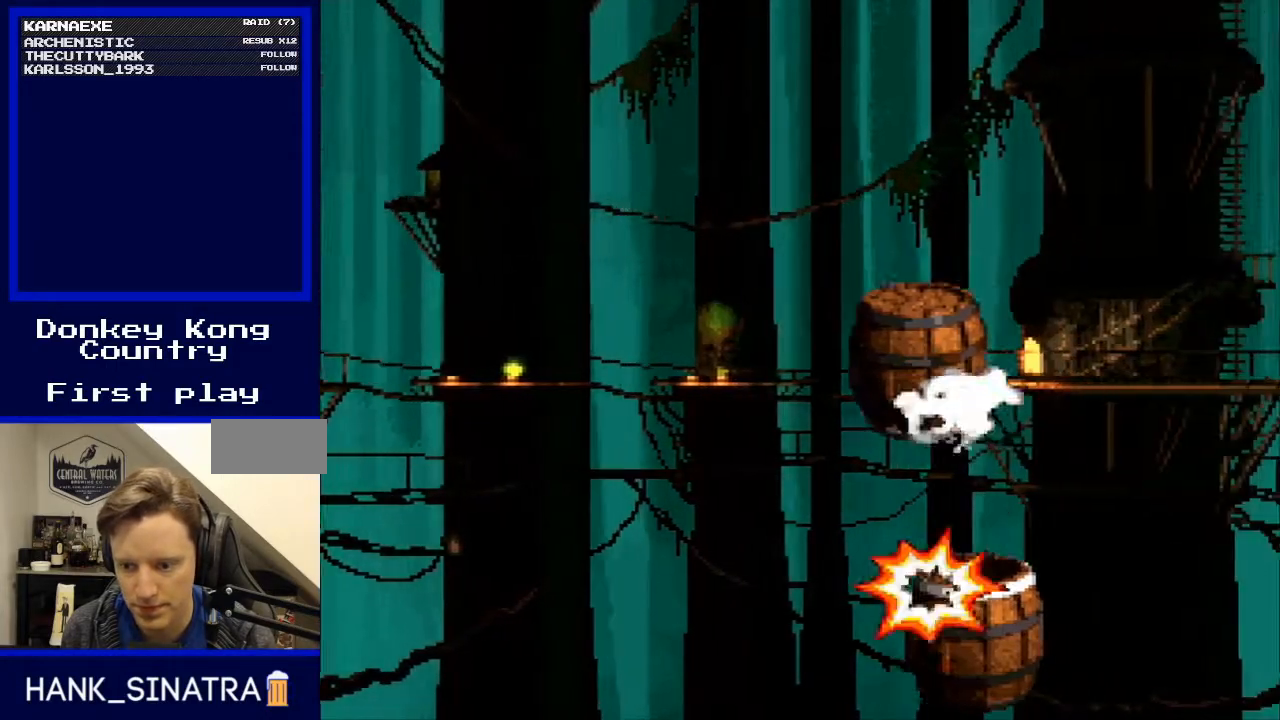
{"buttons": ["Y"], "events": []}
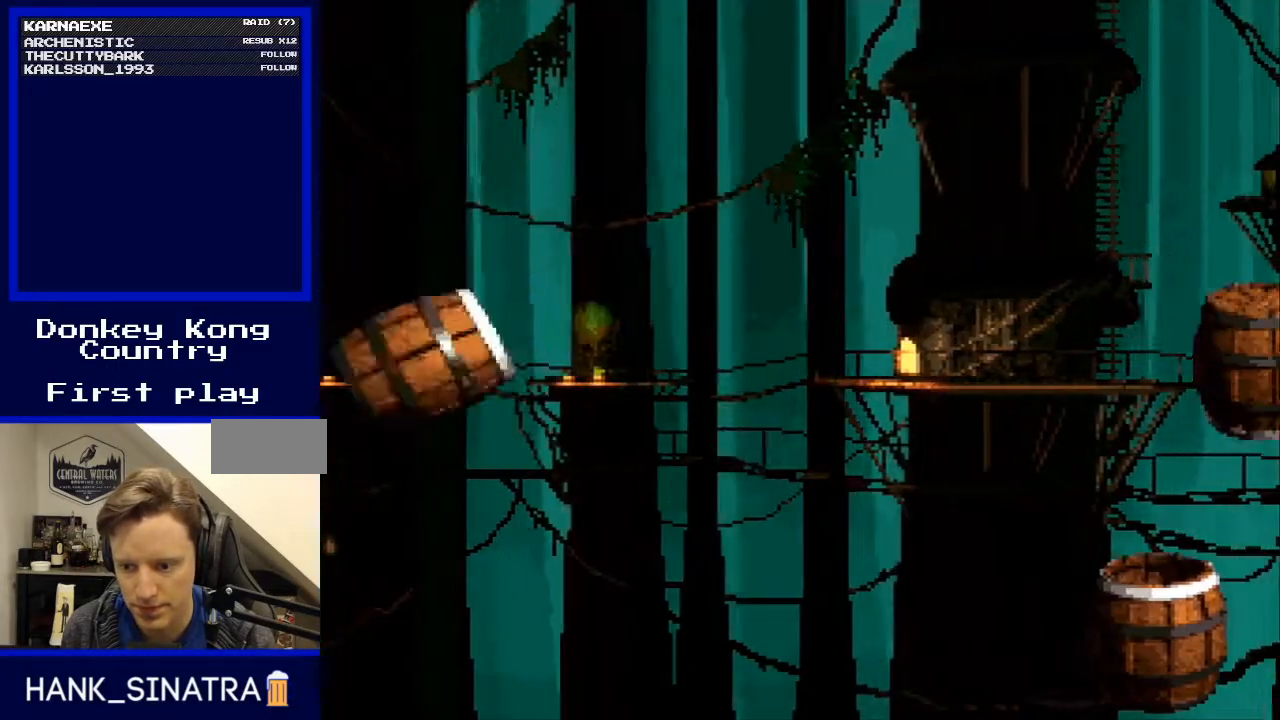
{"buttons": ["Y"], "events": [[233, "B", "down"], [500, "B", "up"]]}
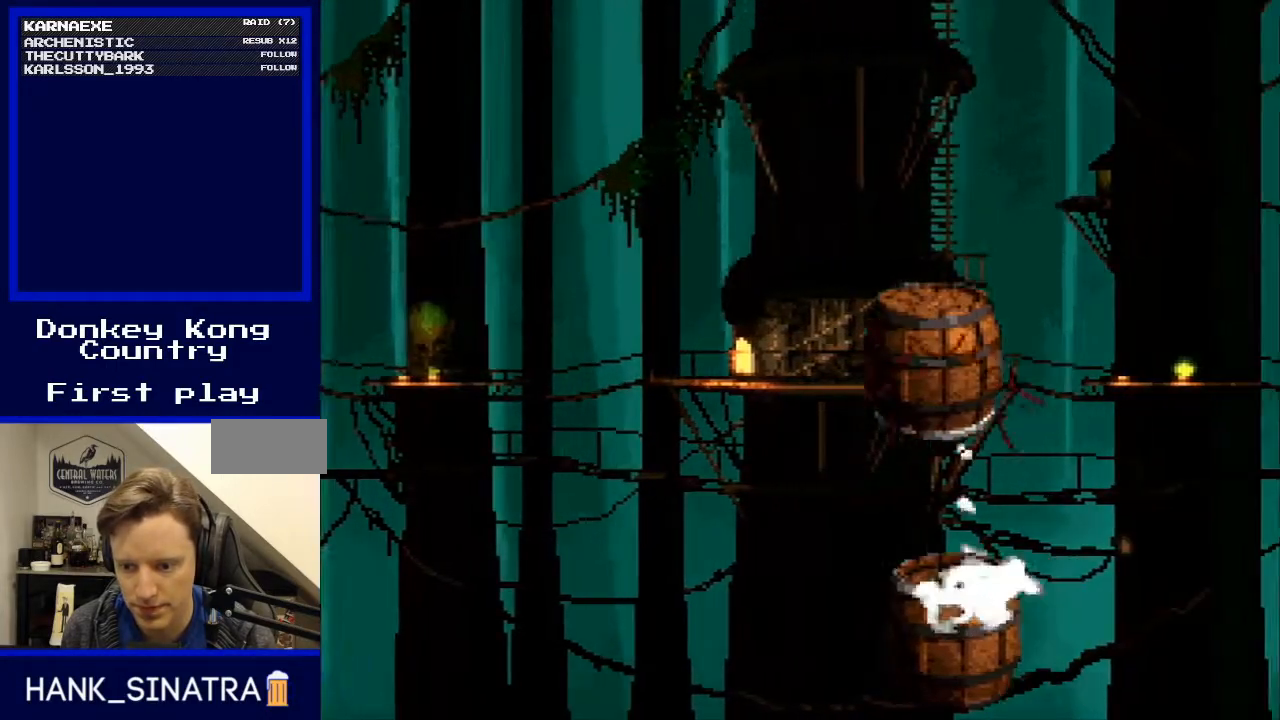
{"buttons": ["Y"], "events": []}
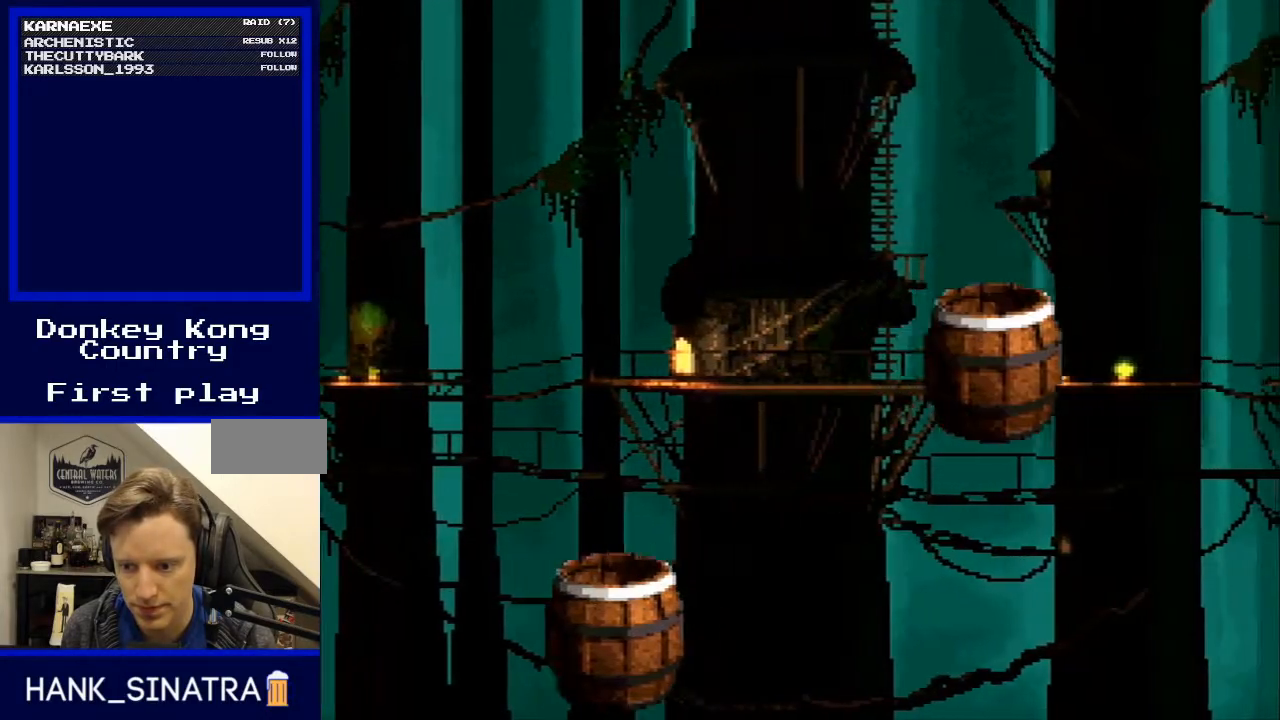
{"buttons": ["Y"], "events": []}
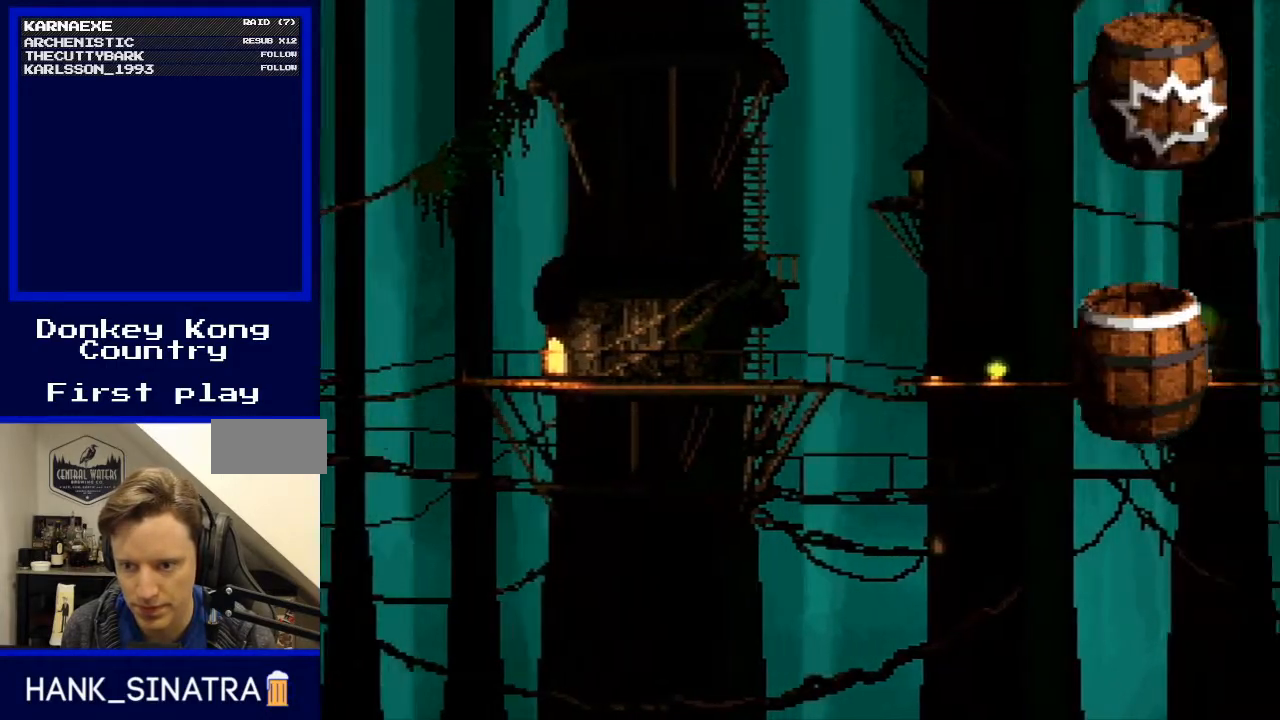
{"buttons": ["Y"], "events": [[167, "B", "down"], [433, "B", "up"]]}
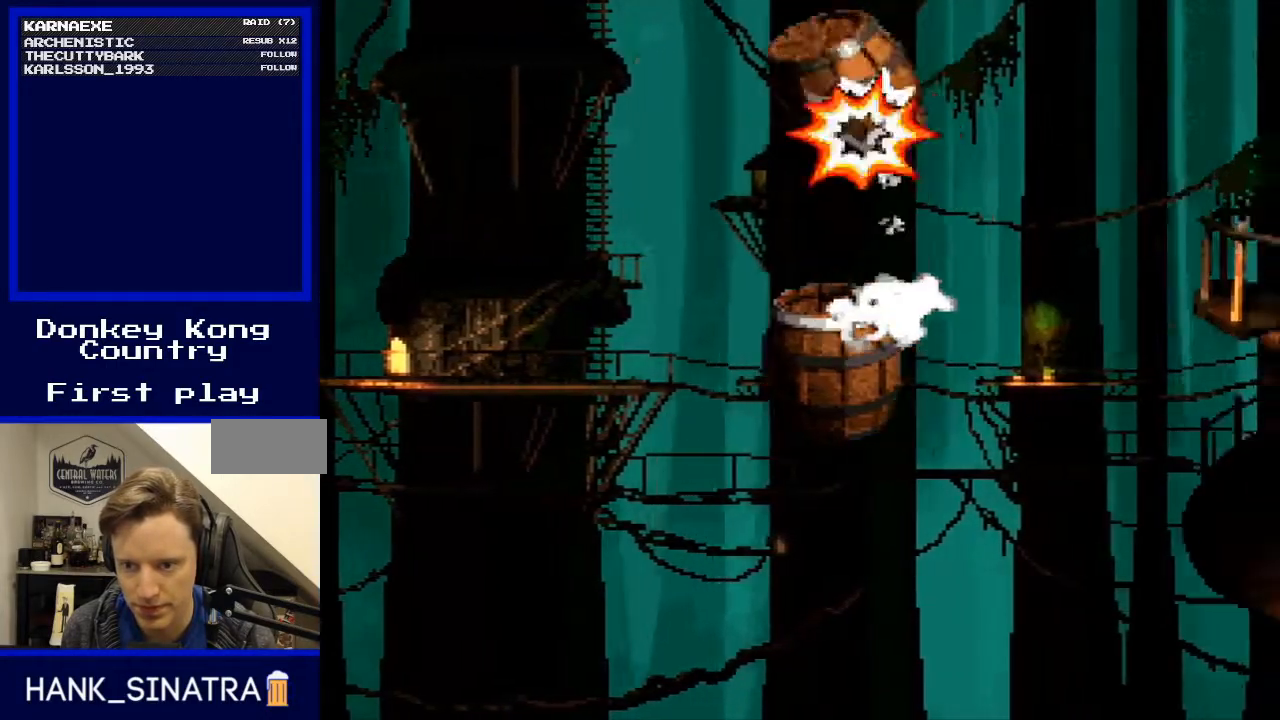
{"buttons": ["Y"], "events": []}
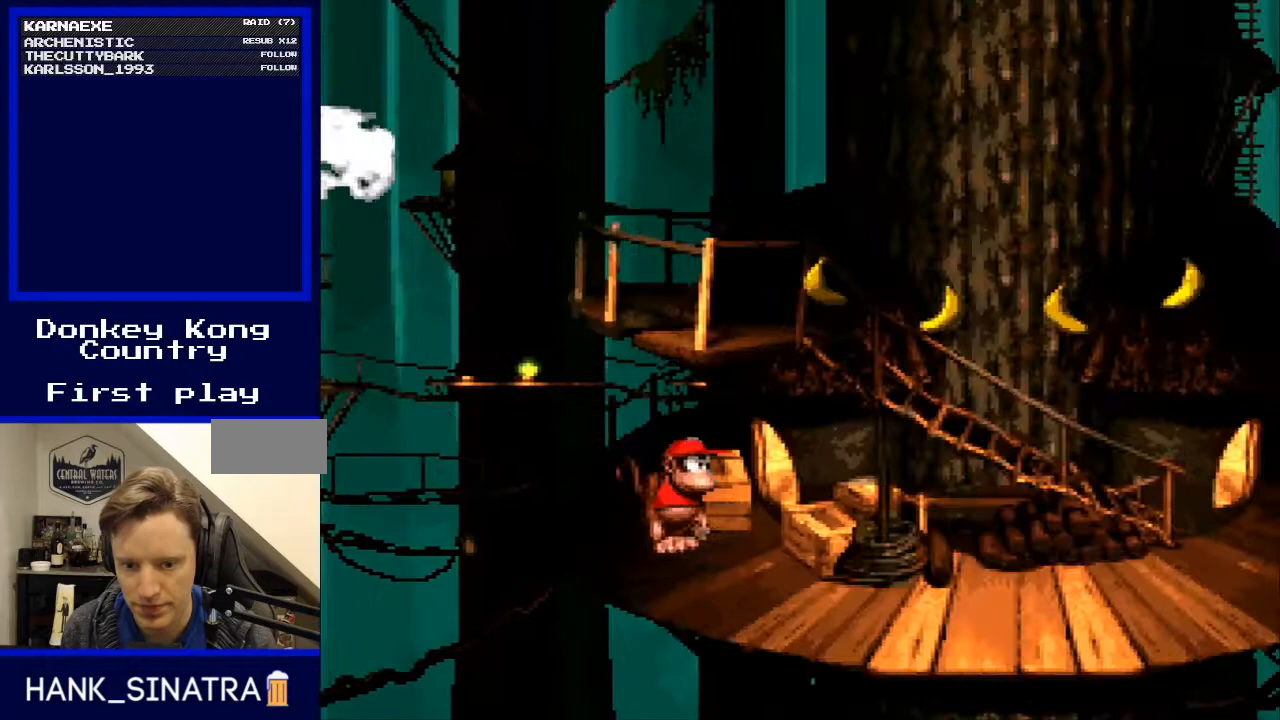
{"buttons": ["B", "Y", "DPAD_RIGHT"], "events": [[300, "B", "down"], [400, "DPAD_RIGHT", "down"]]}